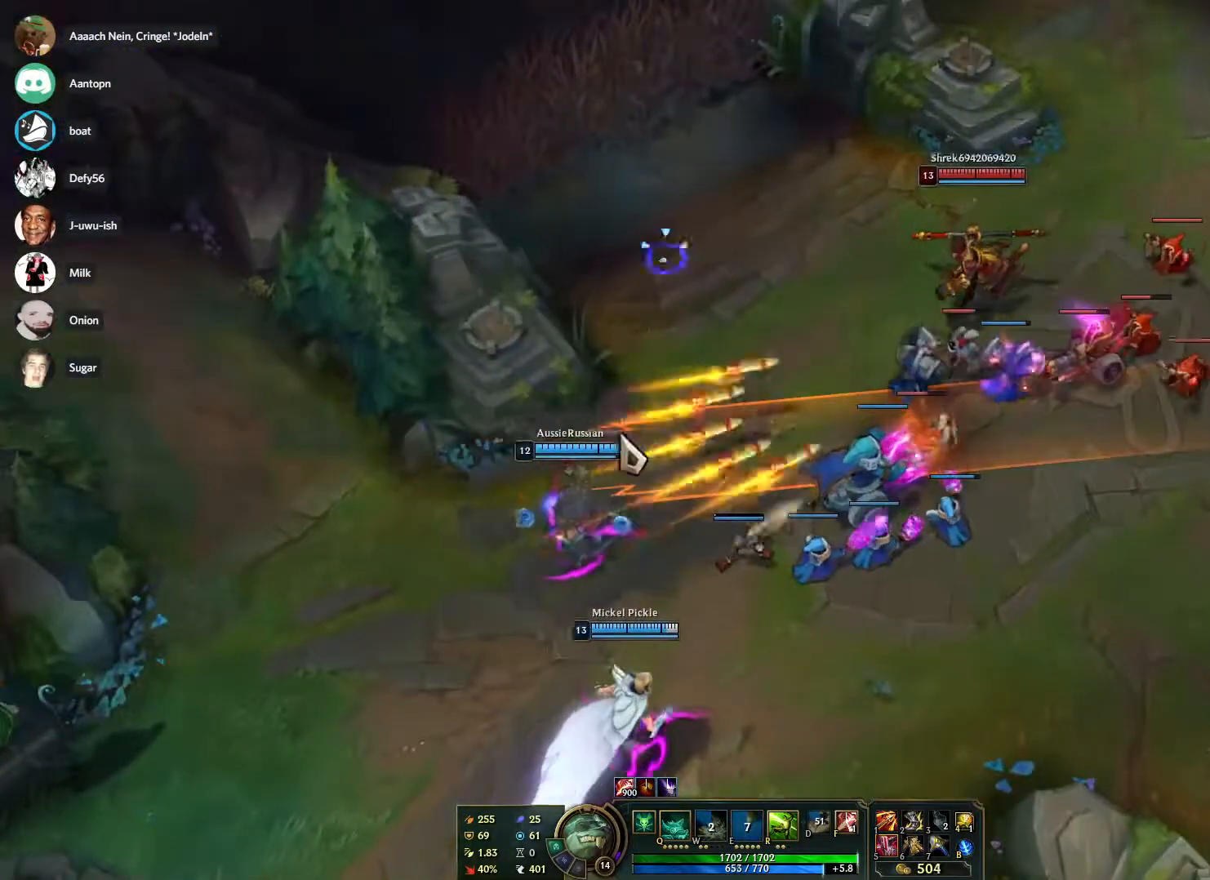
Gameplay with keyboard and mouse; each line is a JSON object with the keys and mouse buttons held at the frame after it. "events" lists presses ("down") and releases ("up") of "1", "2", "3", "4", "5", "a", "alt", "b", "c", "ctrl", "d", "e", "f", "g", "q", "r", "s", "shift", "space", "t", "tab", "tilde", "v", "w", "x", "z", "mouse_left", "mouse_wheel", "mouse_right", "mouse_mb4" and "mouse_mb5" between this image and that frame as [ms after this image, input, new state], when the widget could be followed in between. "mouse_left", "mouse_wheel", "mouse_right", "mouse_mb4", "mouse_mb5" = the "left", "wheel", "right", "mb4", "mb5" buttons of the "mouse" list. No other keys are recorded. "wheel" means that the mouse wheel is clicked or scrolled. Mouse movement is not recorded.
{"keys": [], "mouse": [], "events": [[33, "mouse_right", "up"], [217, "mouse_right", "down"], [317, "mouse_right", "up"], [417, "mouse_right", "down"], [467, "mouse_right", "up"]]}
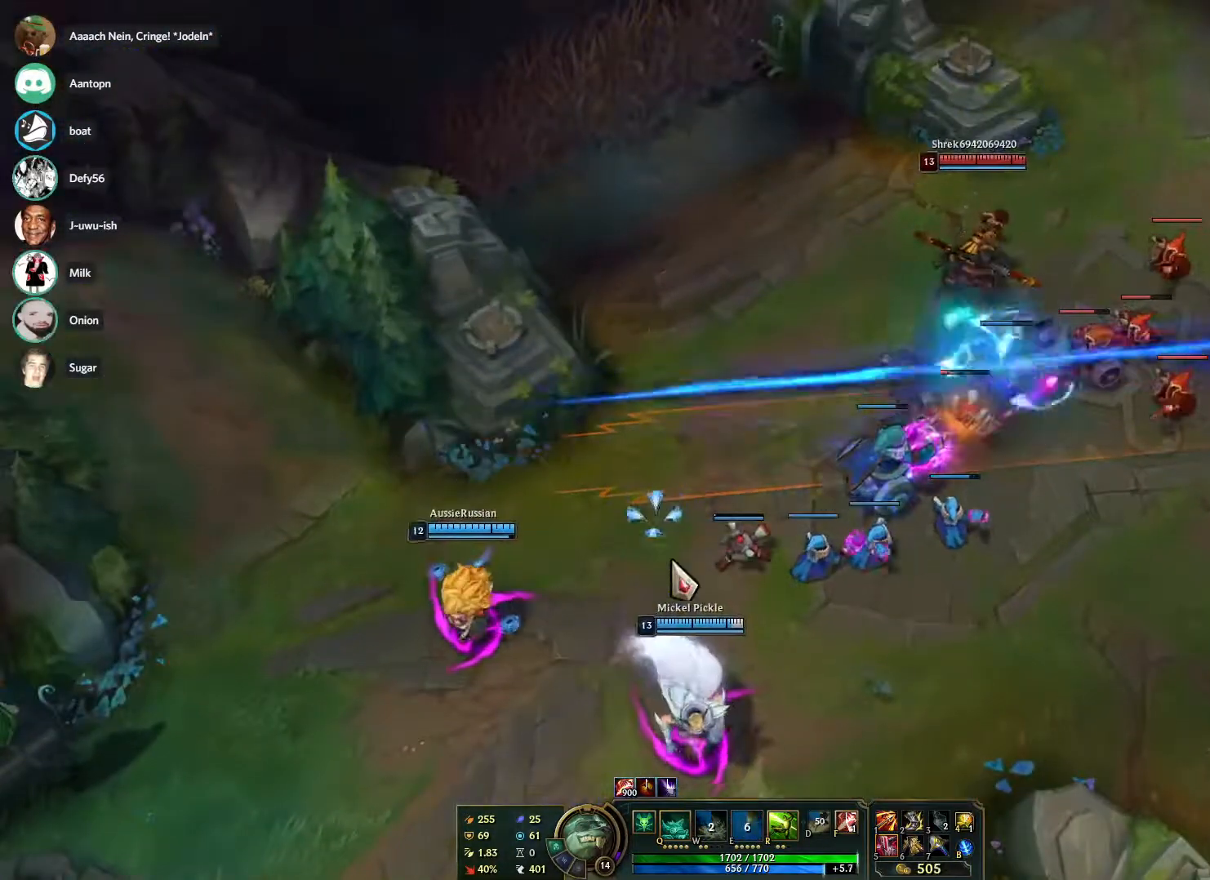
{"keys": [], "mouse": [], "events": []}
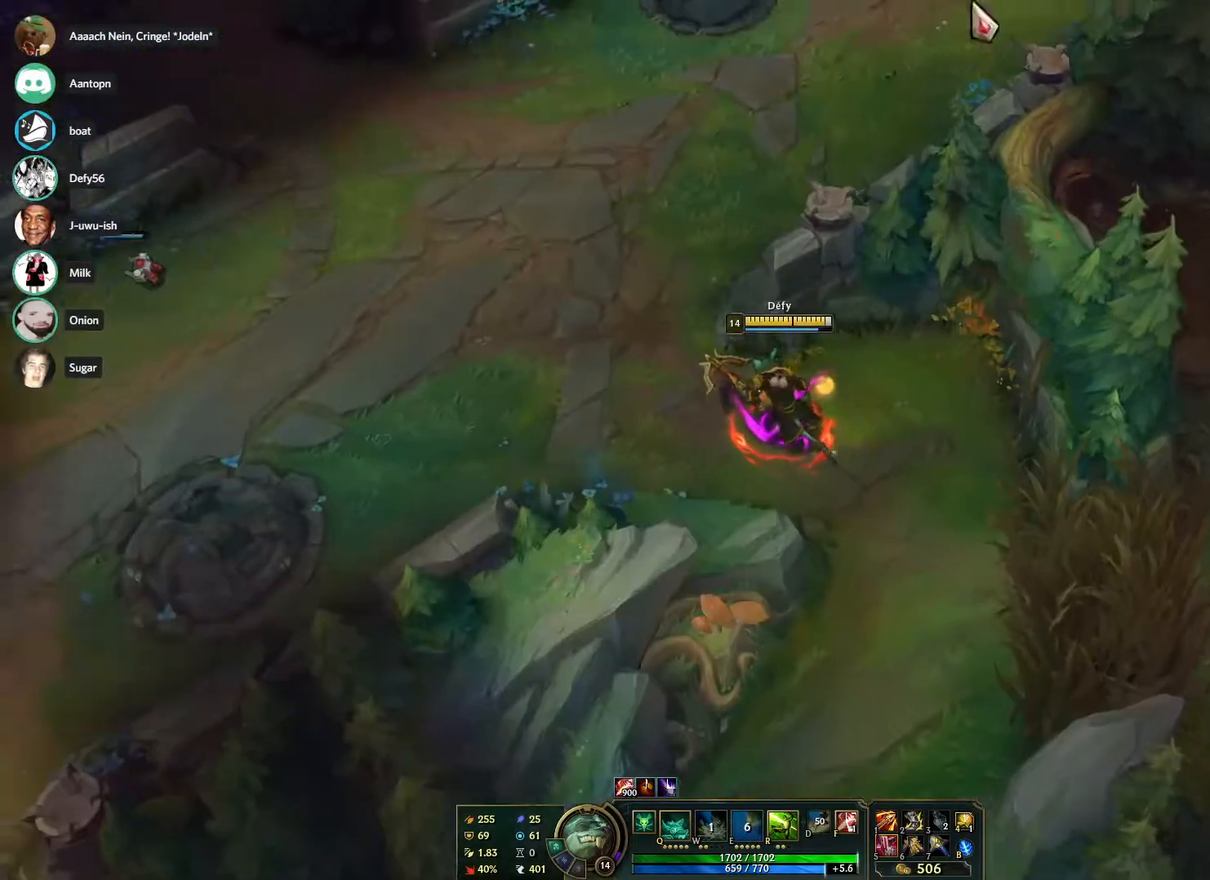
{"keys": [], "mouse": [], "events": [[167, "mouse_right", "down"], [267, "mouse_right", "up"], [300, "mouse_right", "down"], [400, "mouse_right", "up"]]}
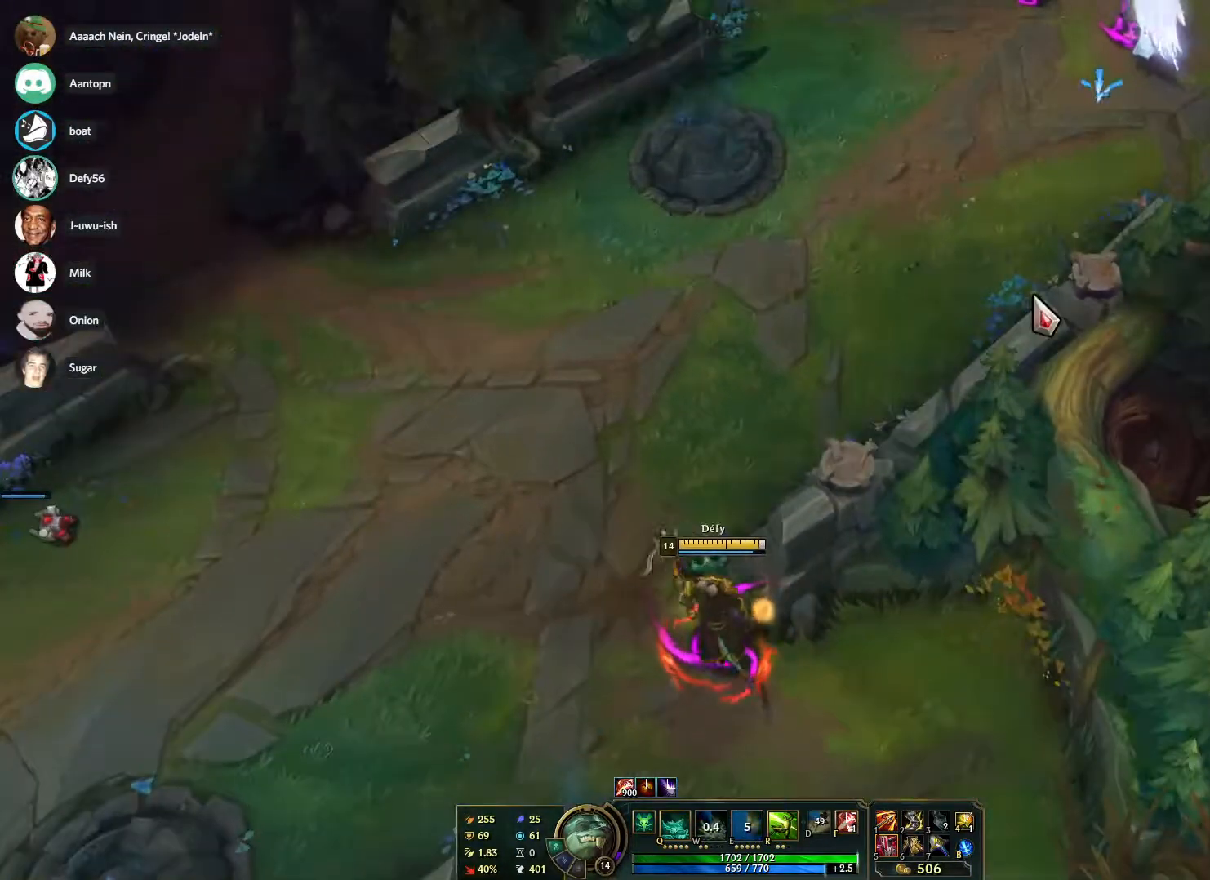
{"keys": [], "mouse": ["right"], "events": [[317, "mouse_right", "down"]]}
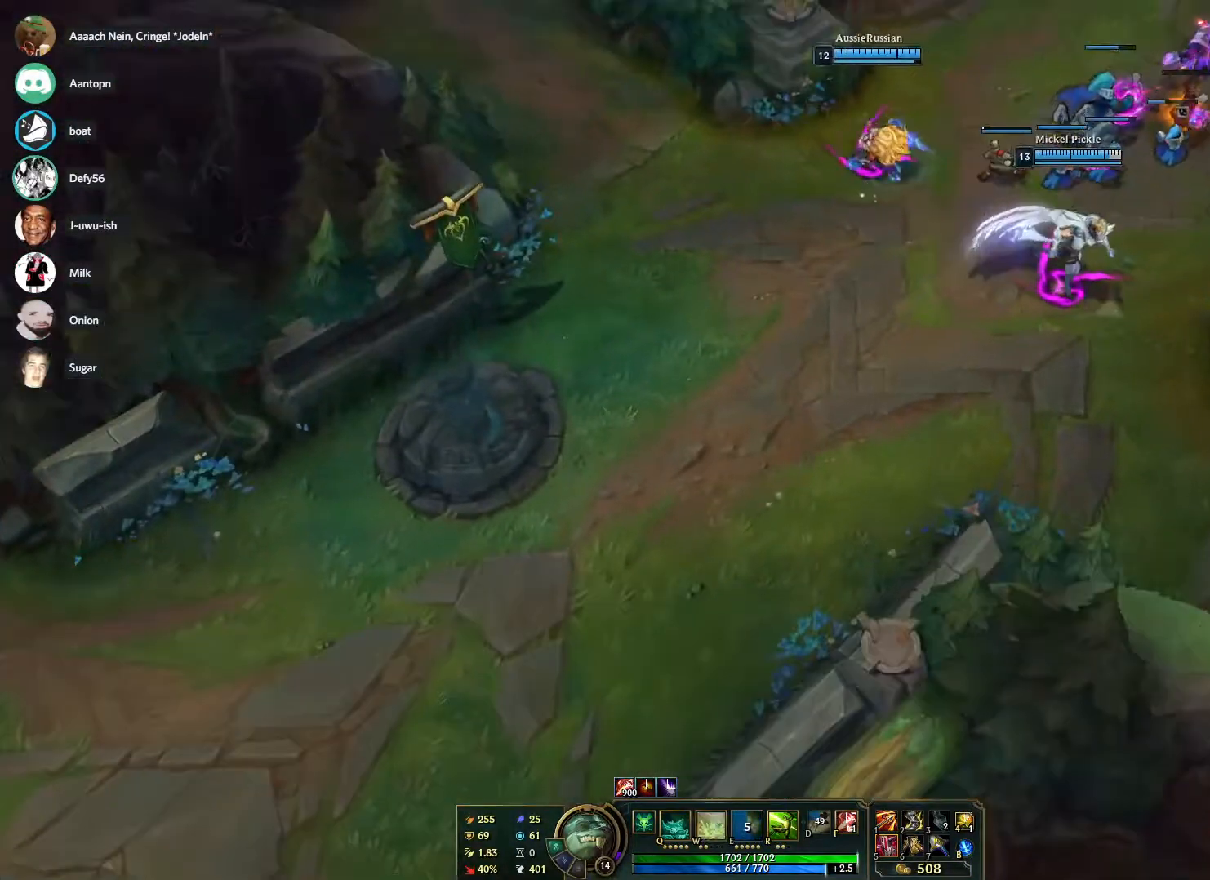
{"keys": [], "mouse": ["right"], "events": [[50, "mouse_right", "up"], [433, "mouse_right", "down"]]}
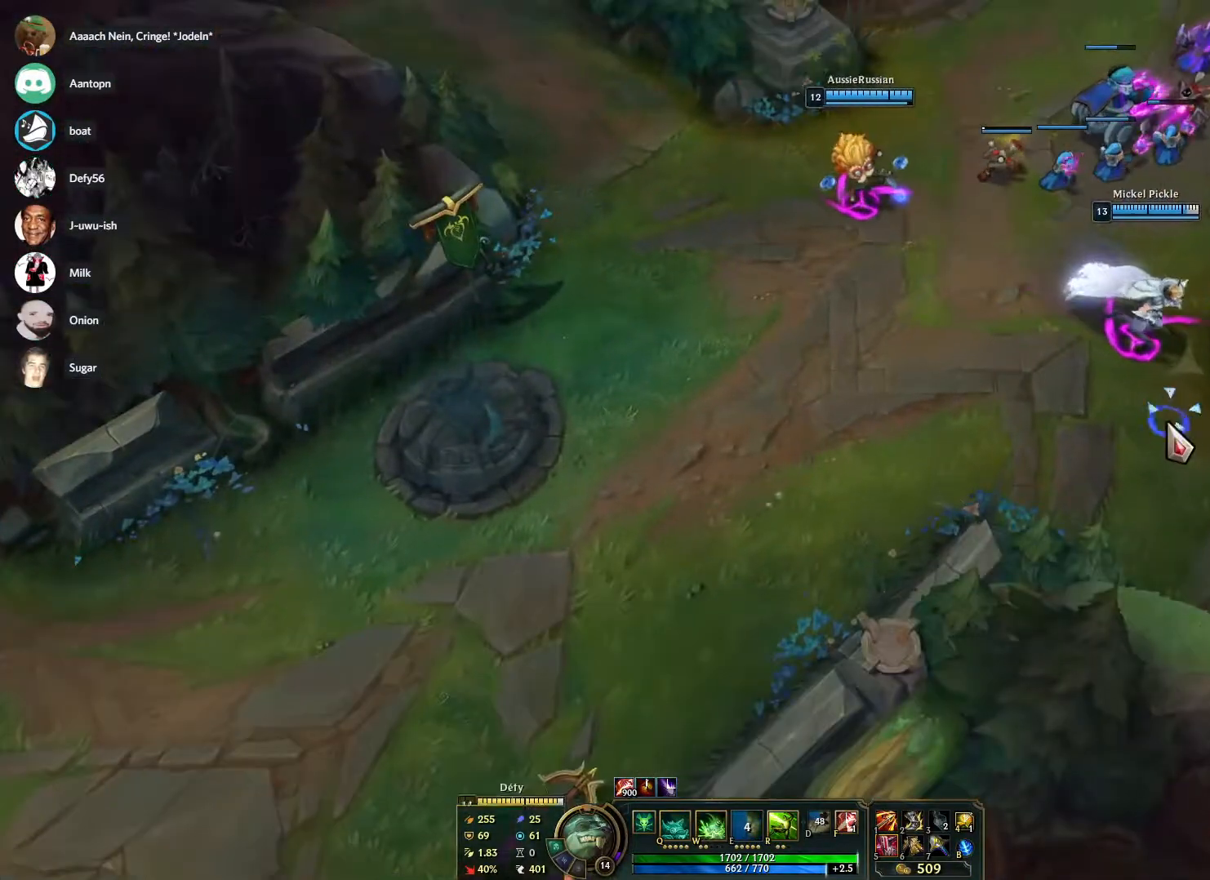
{"keys": [], "mouse": [], "events": [[117, "mouse_right", "up"], [217, "mouse_right", "down"], [250, "mouse_right", "up"], [350, "mouse_right", "down"], [450, "mouse_right", "up"]]}
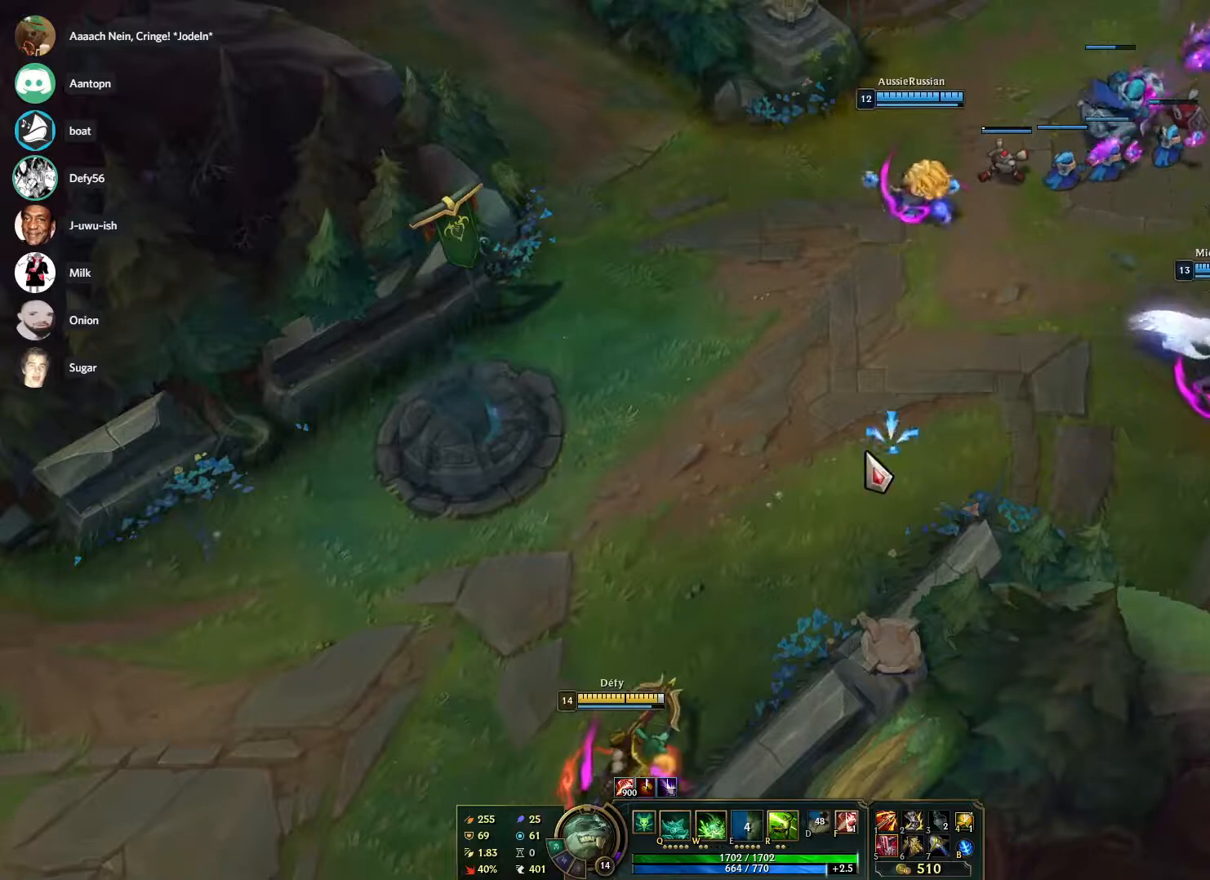
{"keys": [], "mouse": ["right"], "events": [[367, "mouse_right", "down"], [467, "mouse_right", "up"], [500, "mouse_right", "down"]]}
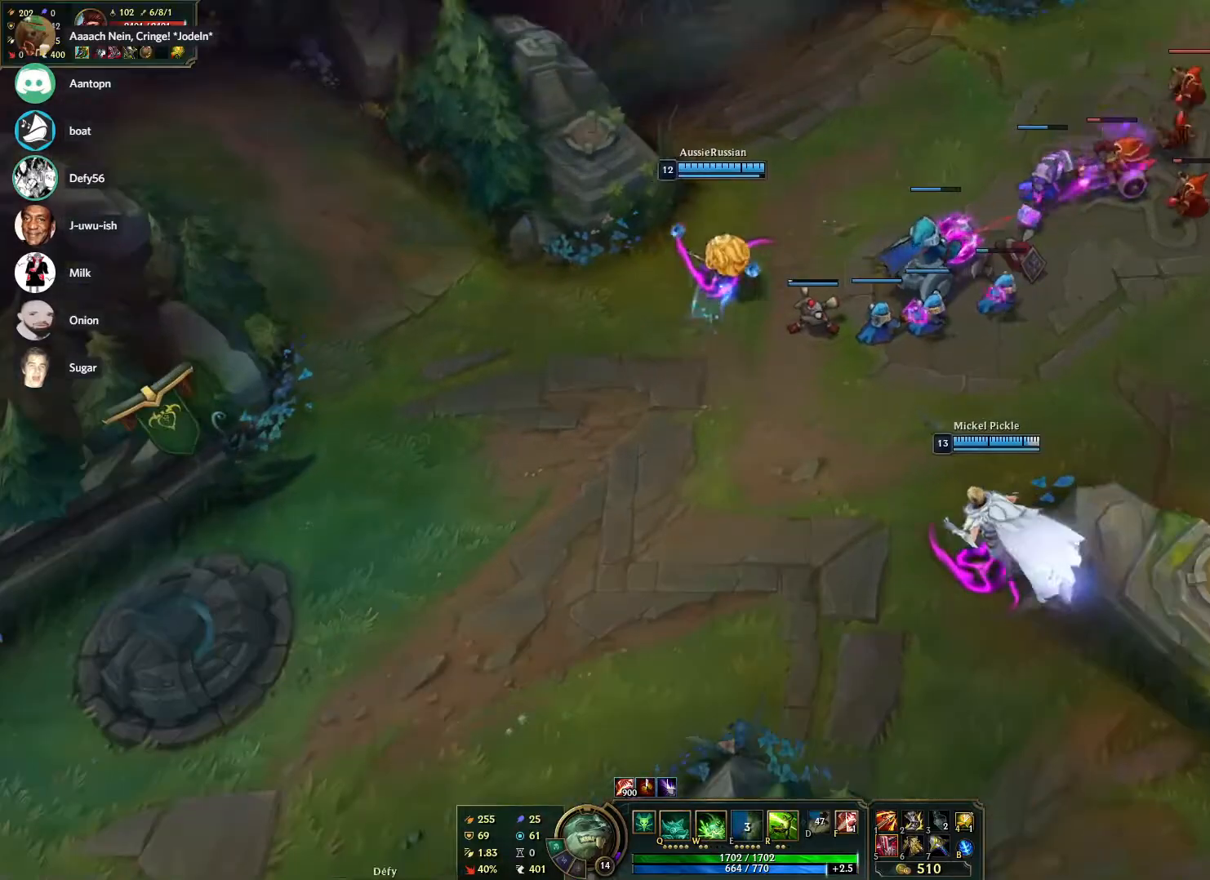
{"keys": [], "mouse": ["right"], "events": [[150, "mouse_right", "up"], [200, "mouse_right", "down"], [333, "mouse_right", "up"], [483, "mouse_right", "down"]]}
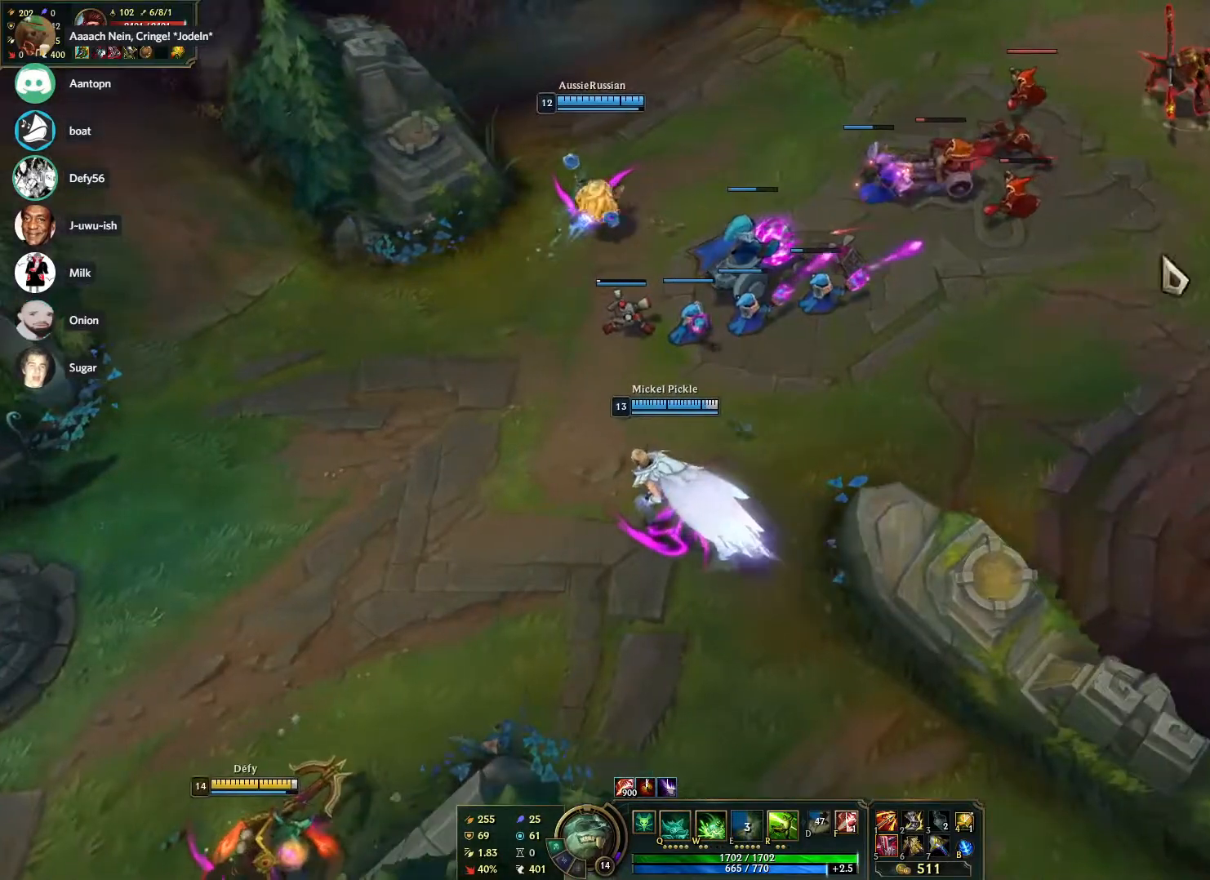
{"keys": [], "mouse": [], "events": [[67, "mouse_right", "up"], [117, "mouse_right", "down"], [250, "mouse_right", "up"]]}
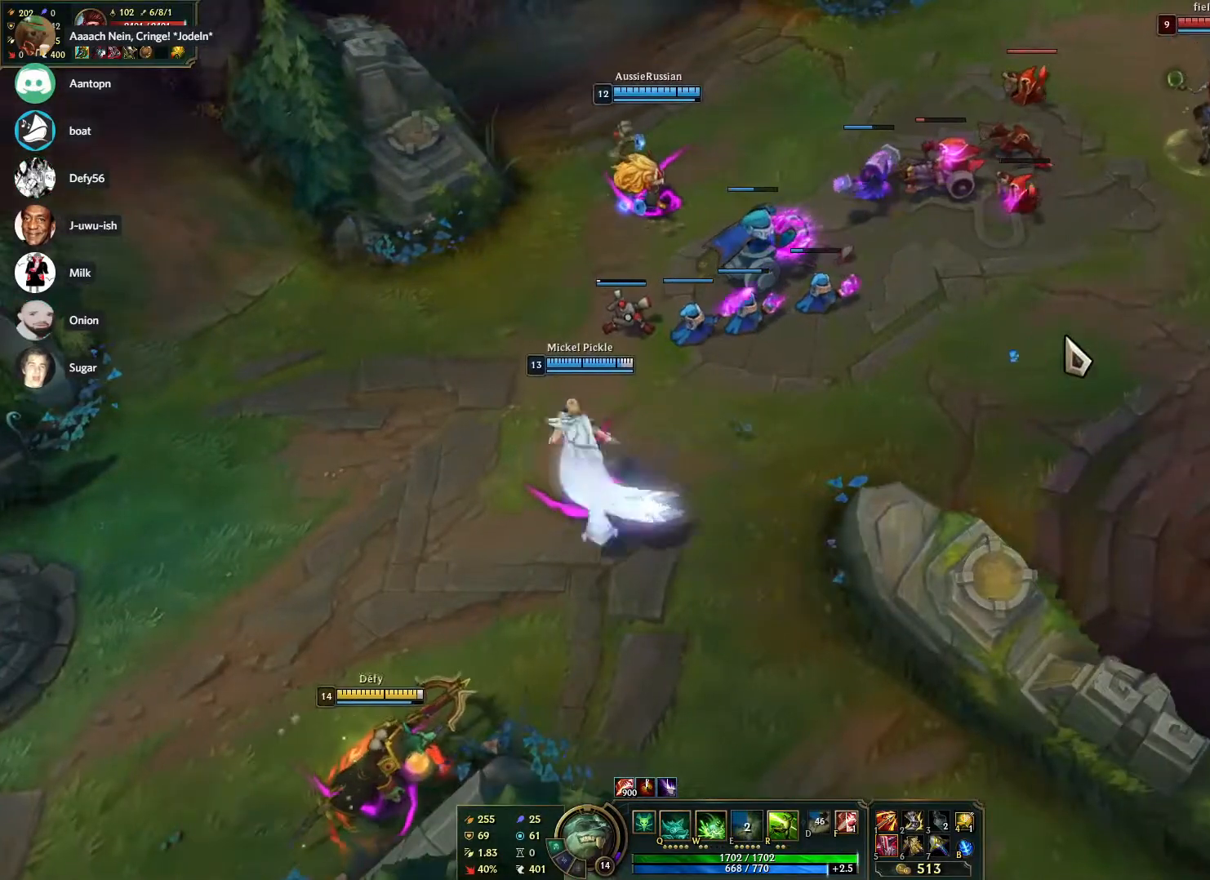
{"keys": [], "mouse": ["right"], "events": [[83, "mouse_right", "down"], [233, "mouse_right", "up"], [267, "mouse_right", "down"], [417, "mouse_right", "up"], [500, "mouse_right", "down"]]}
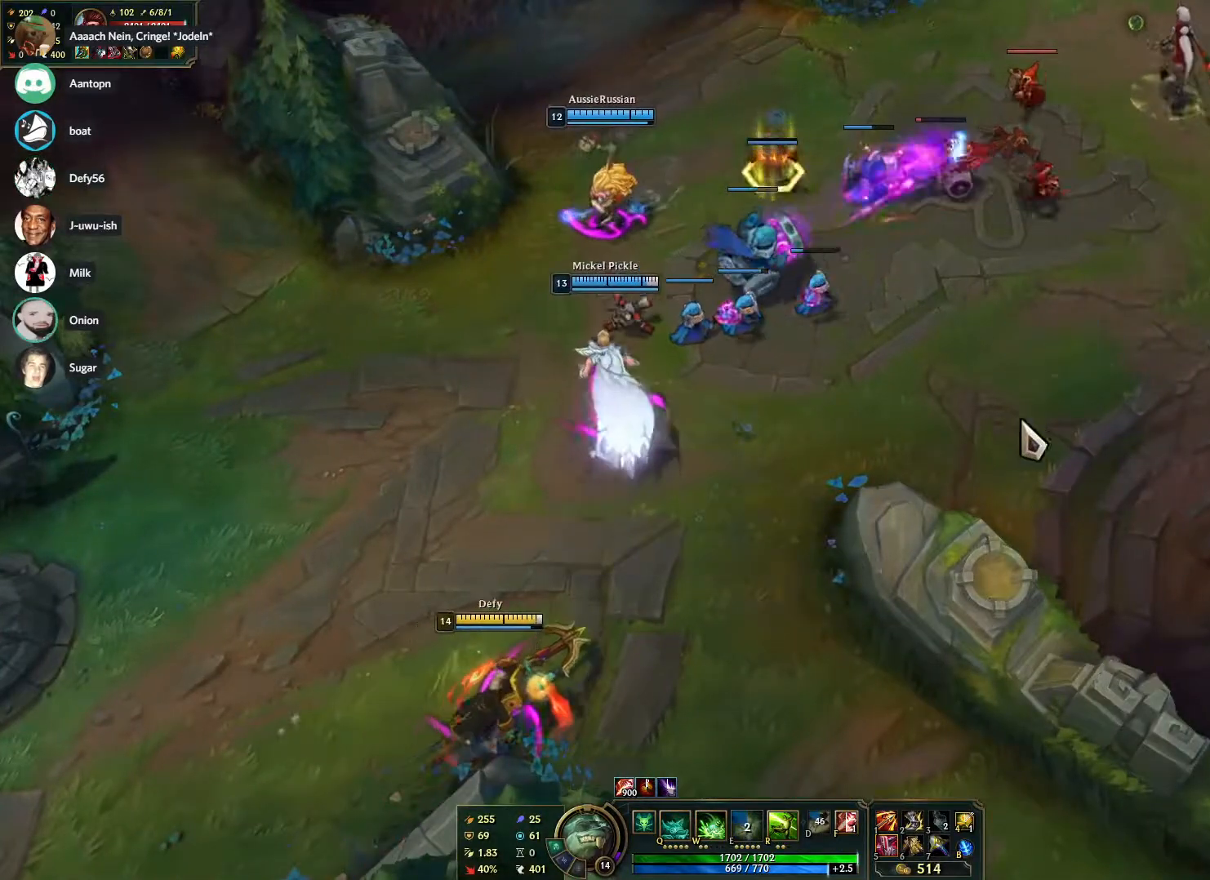
{"keys": [], "mouse": ["right"], "events": [[150, "mouse_right", "up"], [233, "mouse_right", "down"], [333, "mouse_right", "up"], [433, "mouse_right", "down"]]}
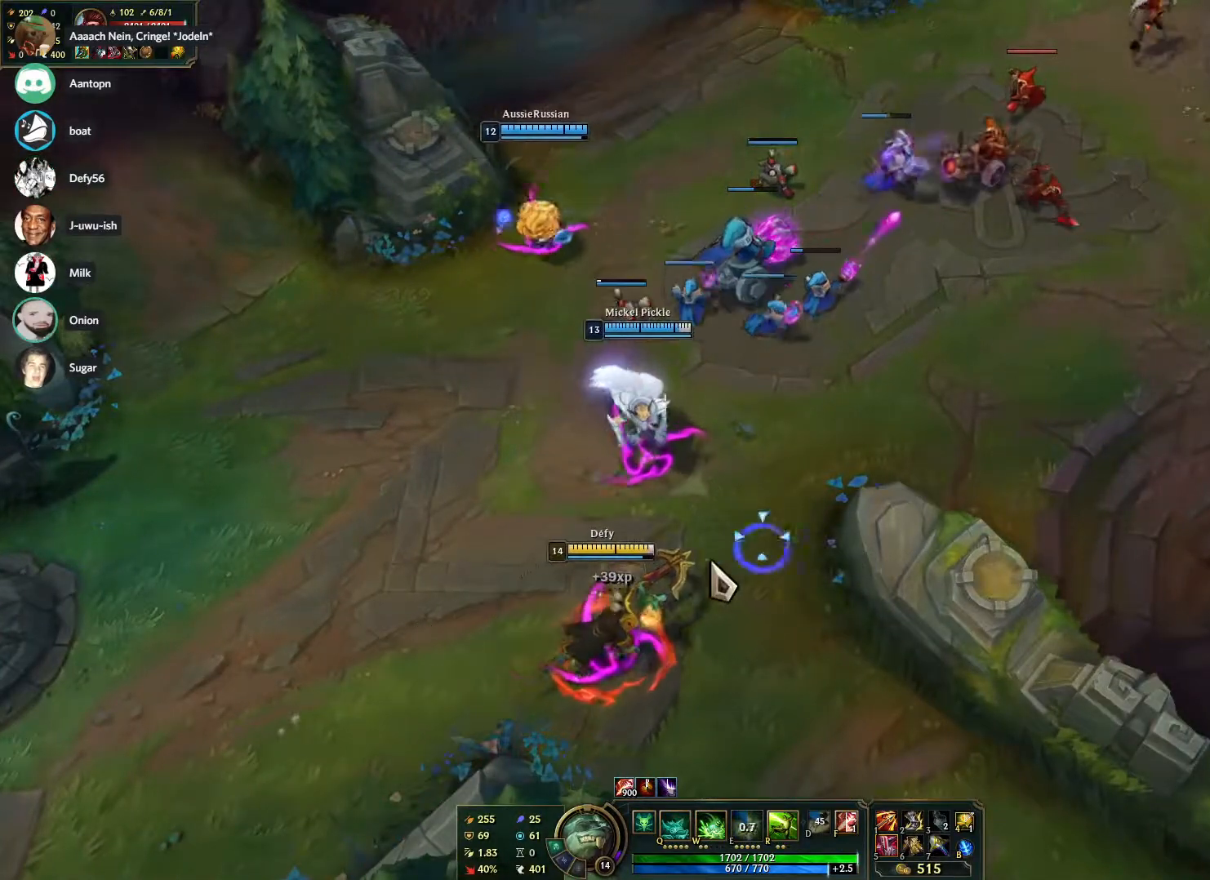
{"keys": [], "mouse": [], "events": [[67, "mouse_right", "up"], [117, "mouse_right", "down"], [250, "mouse_right", "up"], [350, "mouse_right", "down"], [450, "mouse_right", "up"]]}
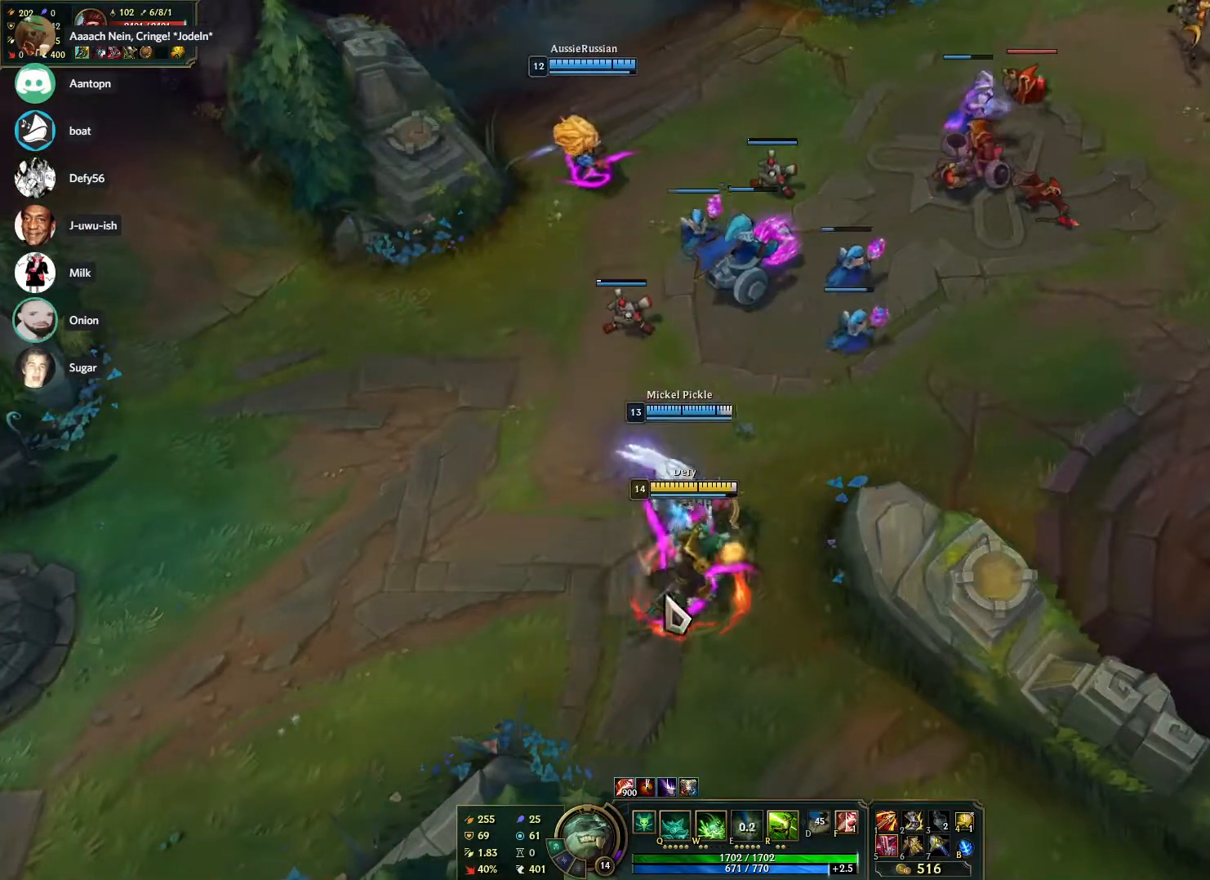
{"keys": [], "mouse": [], "events": [[33, "mouse_right", "down"], [133, "mouse_right", "up"], [217, "mouse_right", "down"], [317, "mouse_right", "up"], [417, "mouse_right", "down"], [500, "mouse_right", "up"]]}
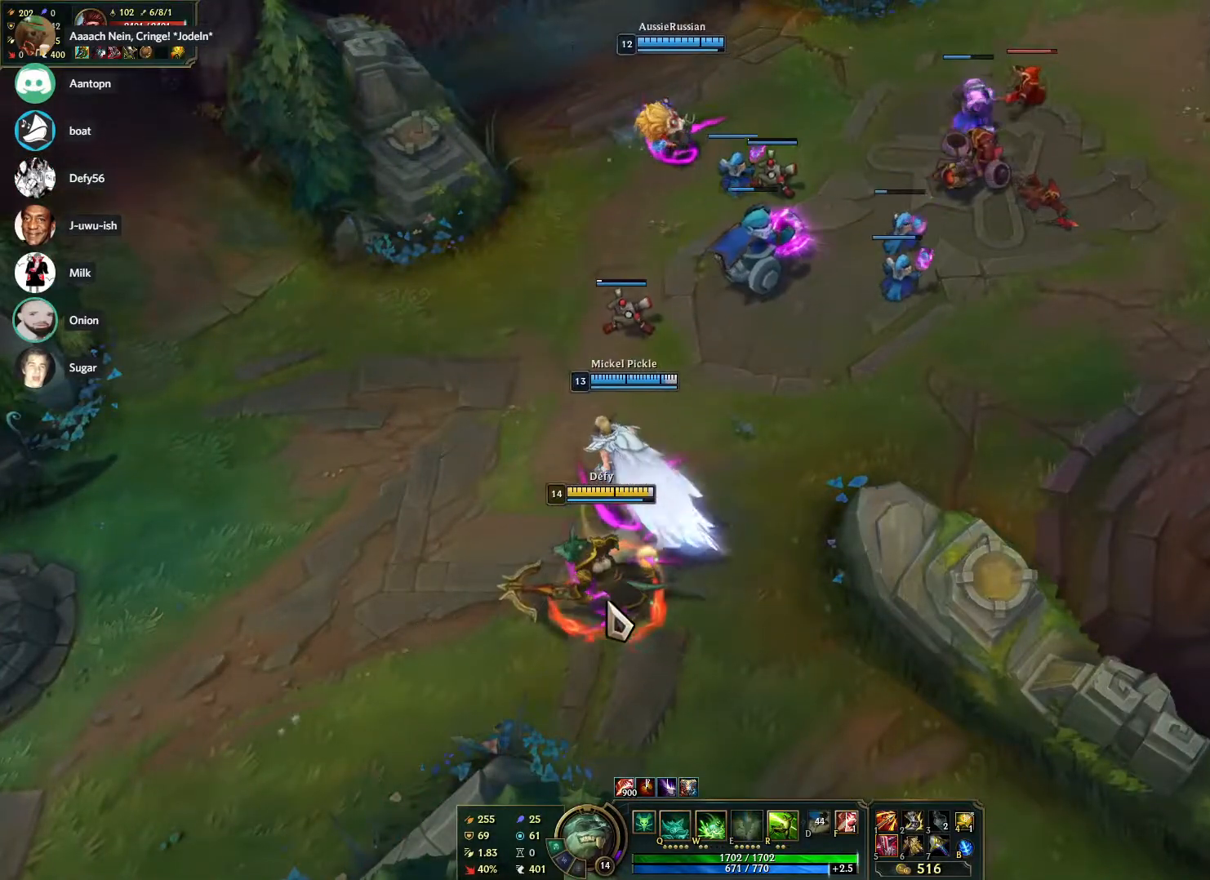
{"keys": [], "mouse": ["right"], "events": [[233, "mouse_right", "down"], [333, "mouse_right", "up"], [433, "mouse_right", "down"]]}
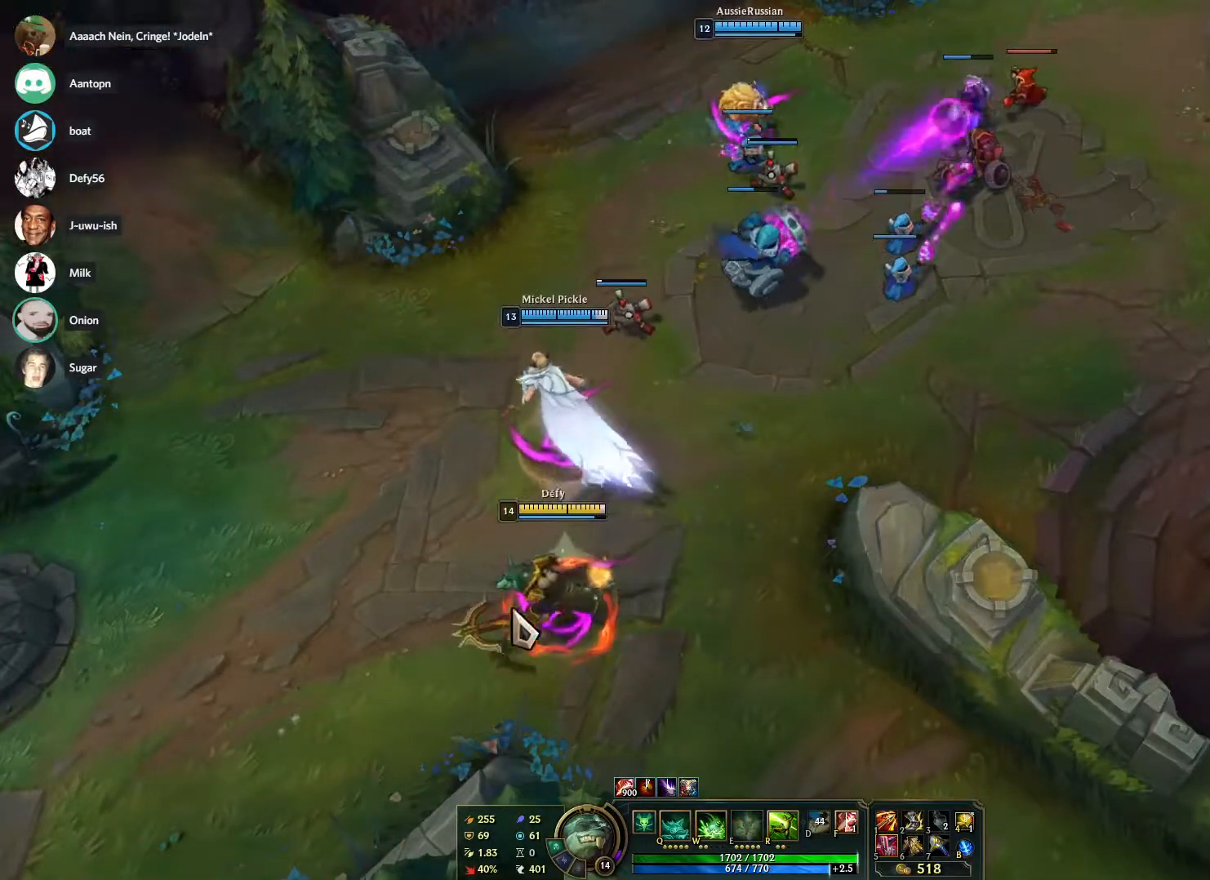
{"keys": [], "mouse": [], "events": [[17, "mouse_right", "up"], [67, "mouse_right", "down"], [167, "mouse_right", "up"], [250, "mouse_right", "down"], [350, "mouse_right", "up"]]}
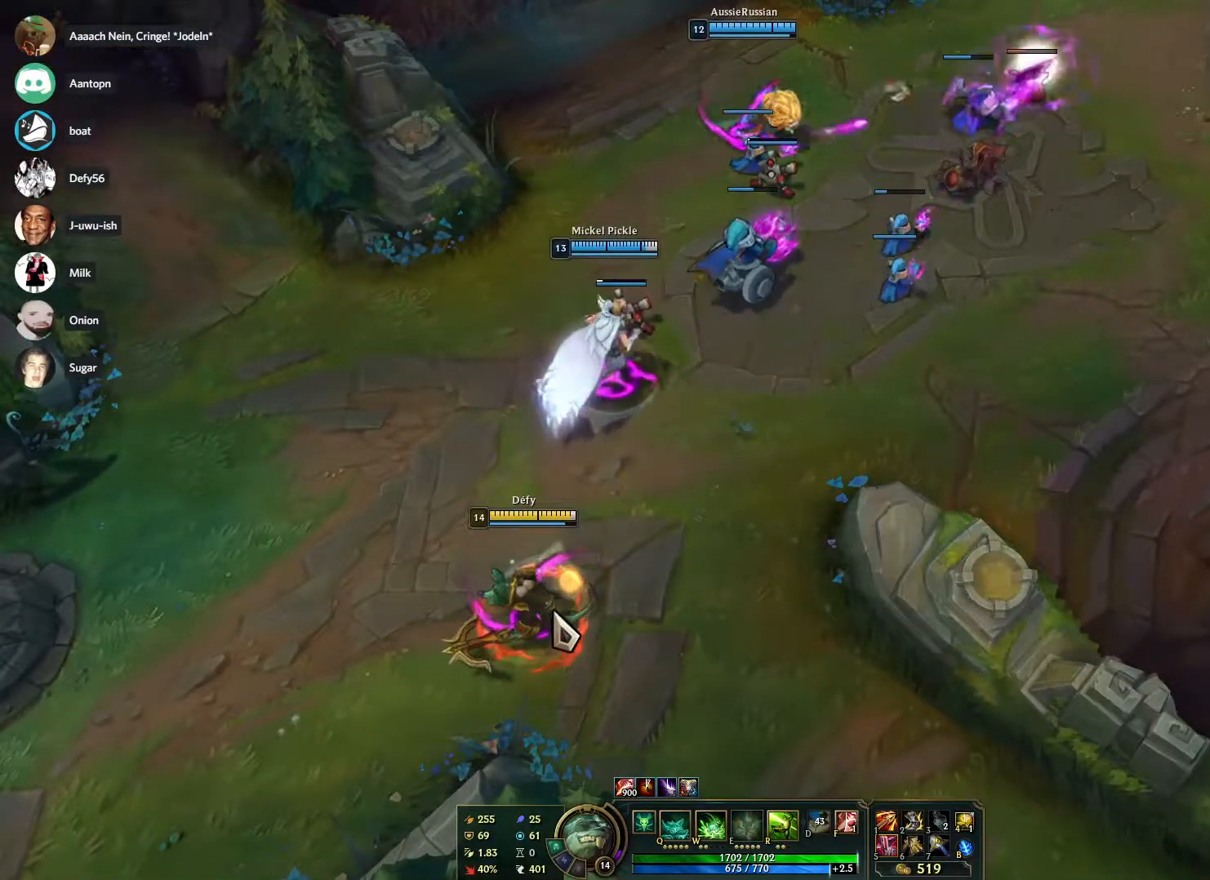
{"keys": [], "mouse": [], "events": []}
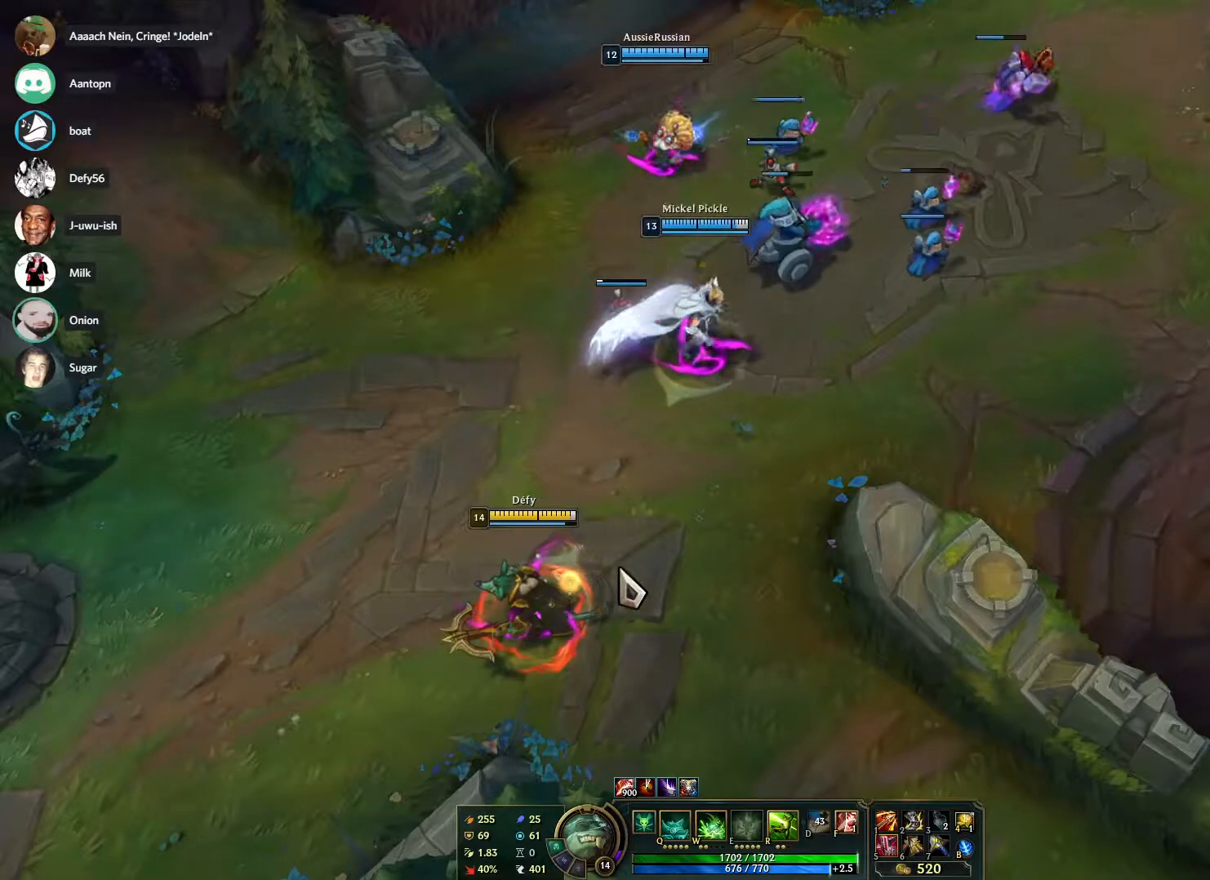
{"keys": [], "mouse": [], "events": [[200, "mouse_right", "down"], [233, "mouse_right", "up"], [333, "mouse_right", "down"], [433, "mouse_right", "up"]]}
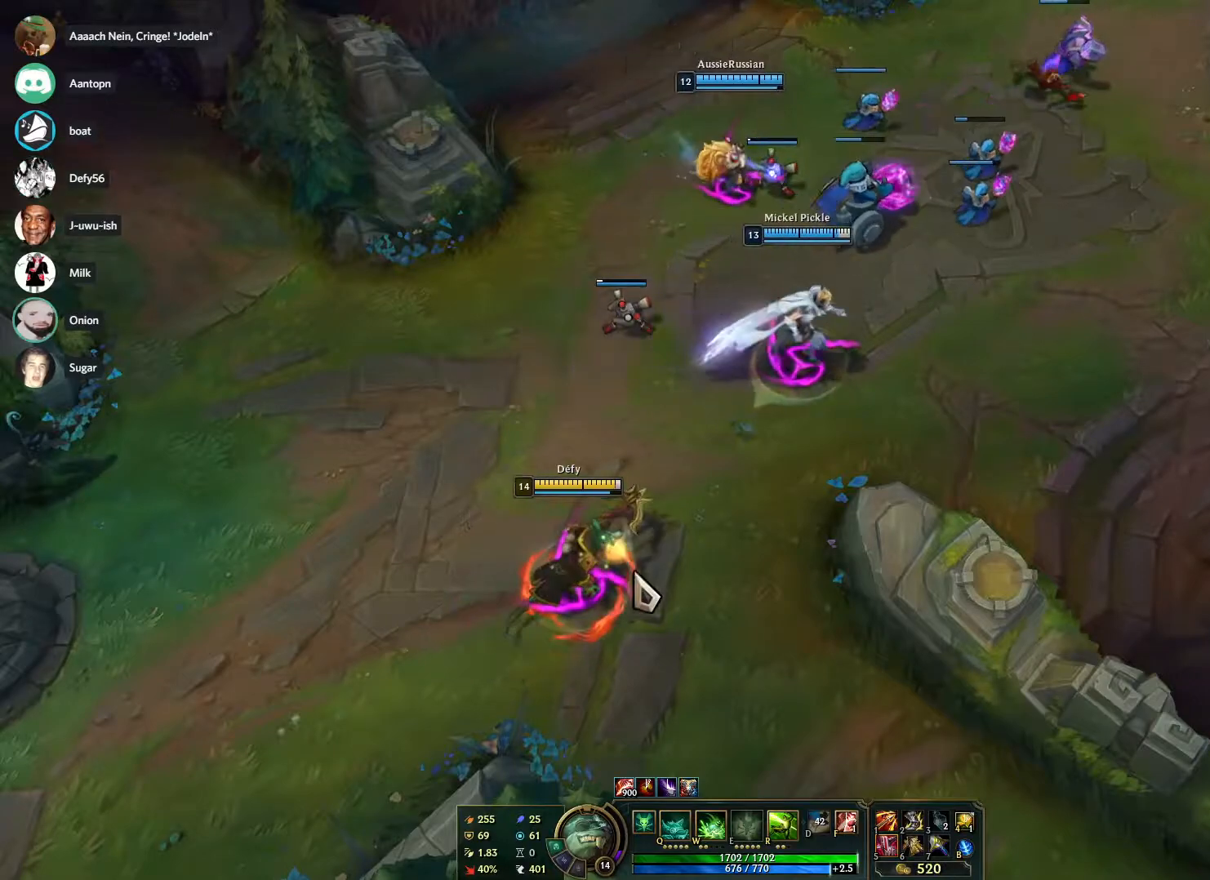
{"keys": [], "mouse": [], "events": [[17, "mouse_right", "down"], [167, "mouse_right", "up"], [250, "mouse_right", "down"], [350, "mouse_right", "up"]]}
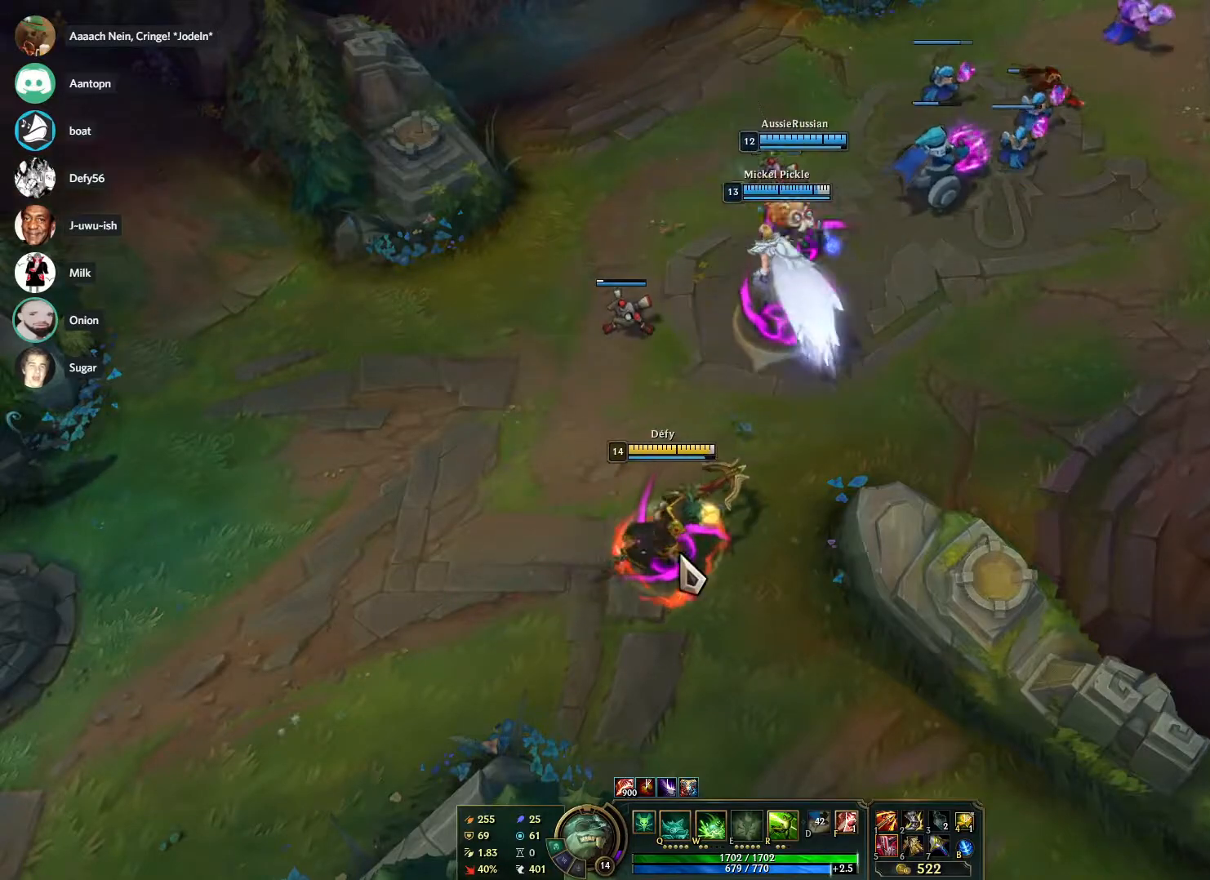
{"keys": [], "mouse": [], "events": []}
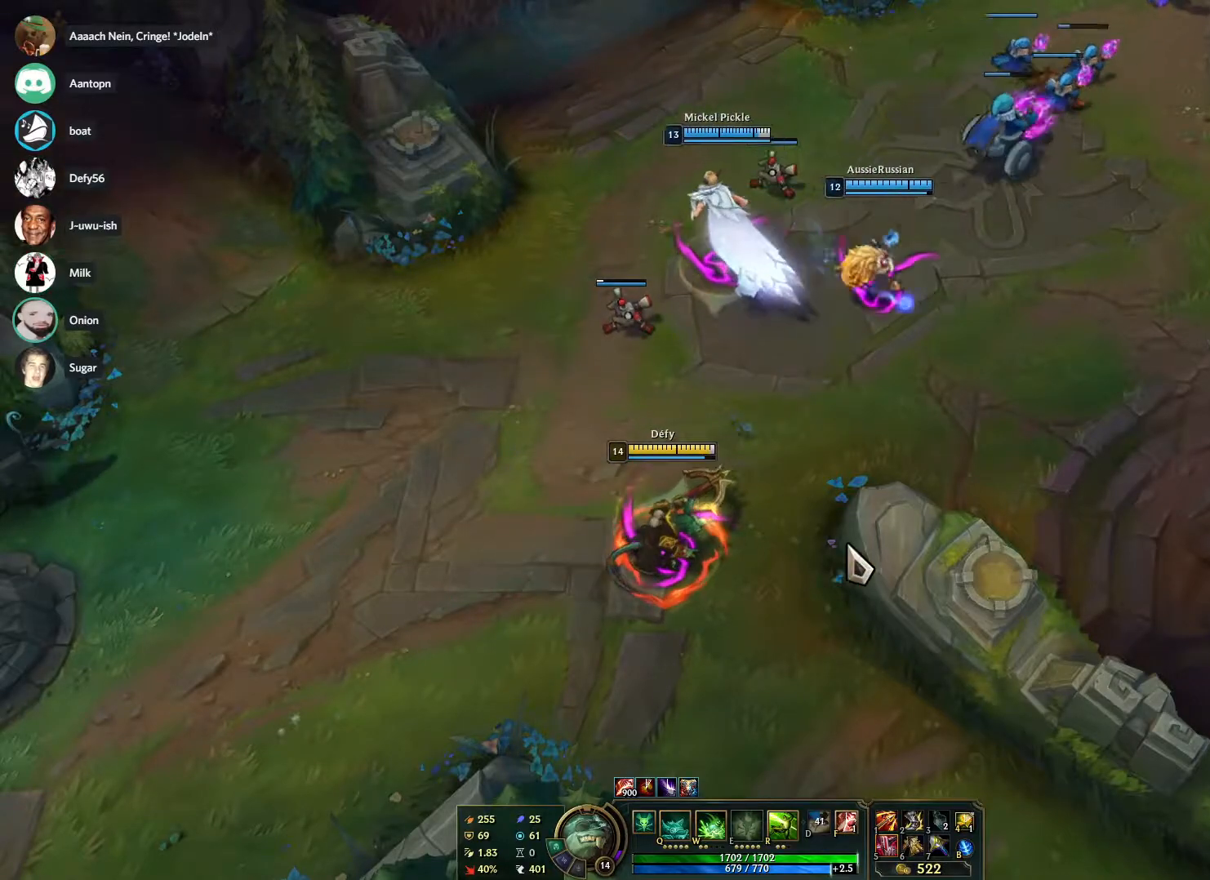
{"keys": [], "mouse": [], "events": []}
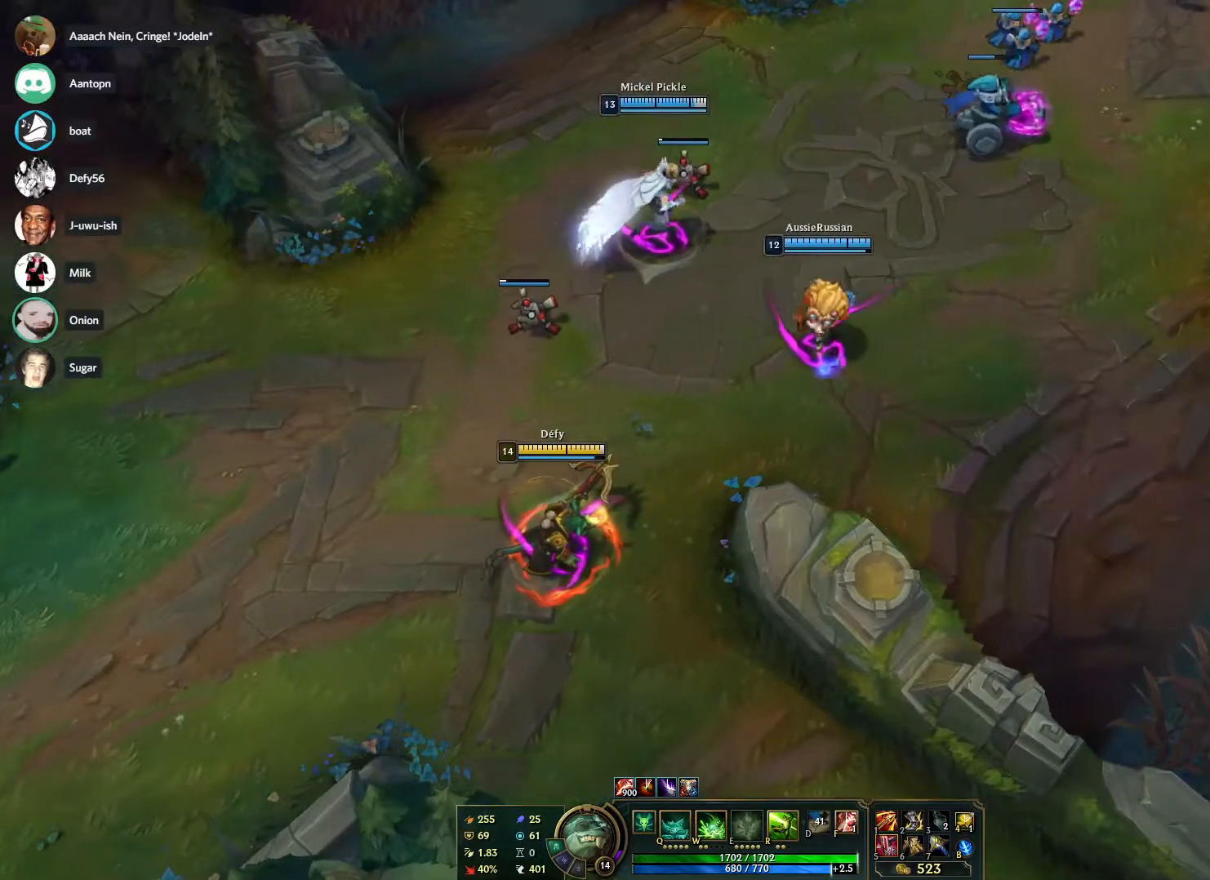
{"keys": [], "mouse": [], "events": [[300, "mouse_right", "down"], [350, "mouse_right", "up"], [450, "mouse_right", "down"], [500, "mouse_right", "up"]]}
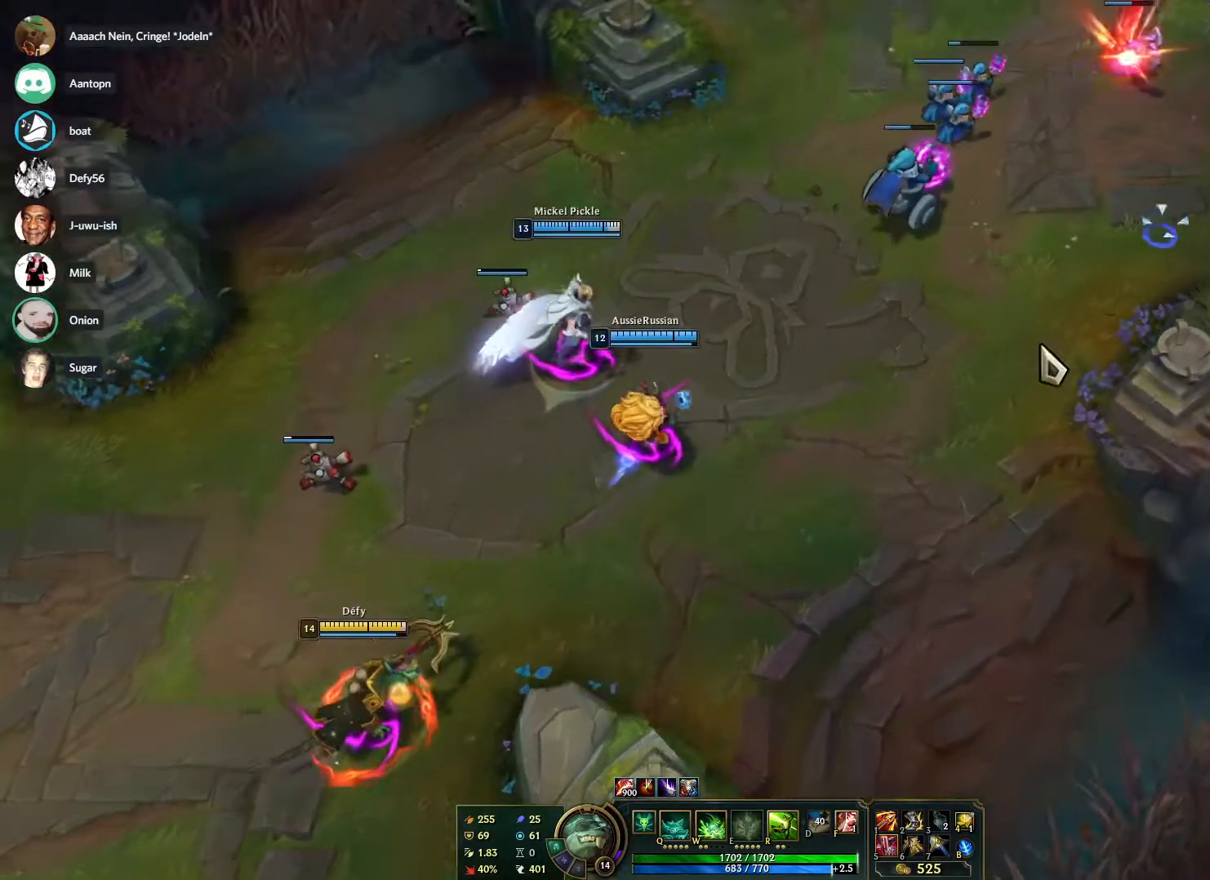
{"keys": [], "mouse": [], "events": [[417, "mouse_right", "down"], [500, "mouse_right", "up"]]}
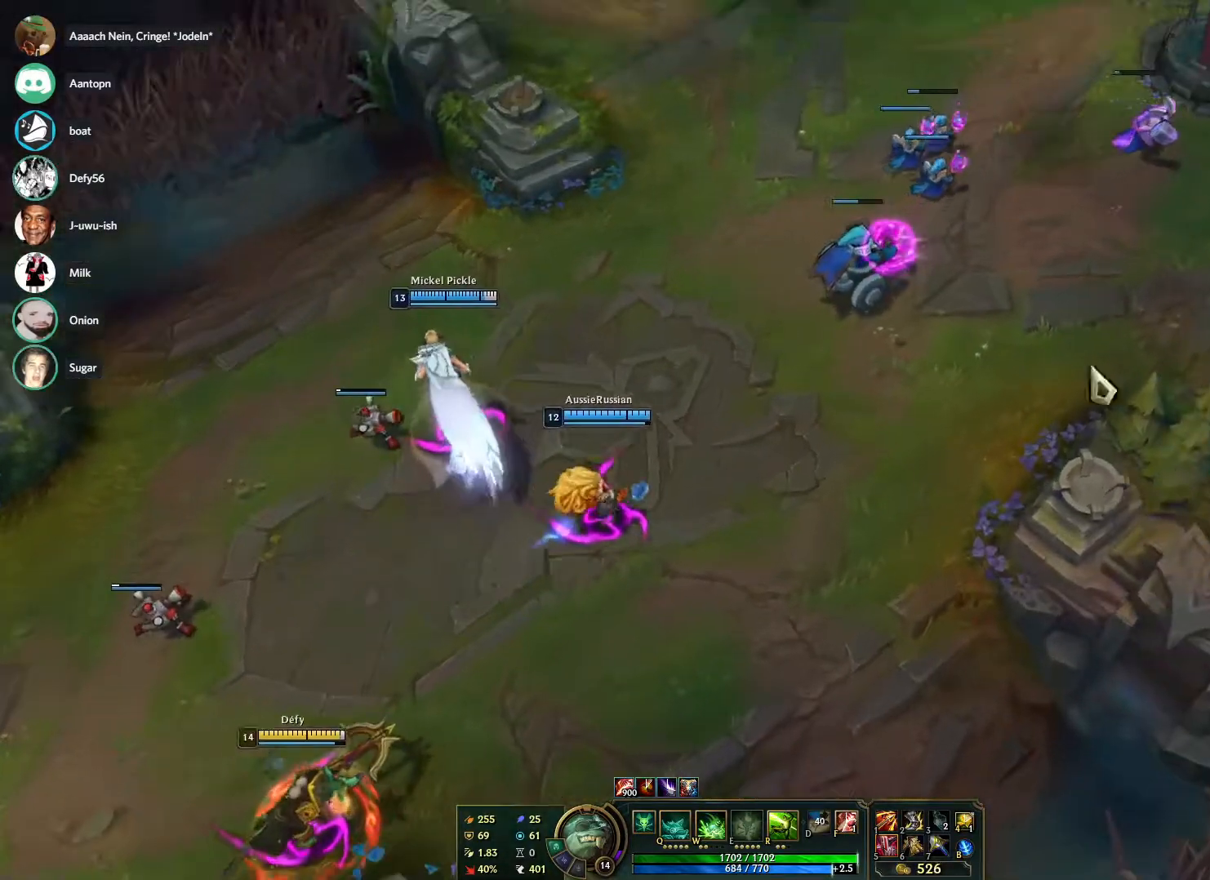
{"keys": [], "mouse": ["right"], "events": [[100, "mouse_right", "down"], [200, "mouse_right", "up"], [283, "mouse_right", "down"], [383, "mouse_right", "up"], [467, "mouse_right", "down"]]}
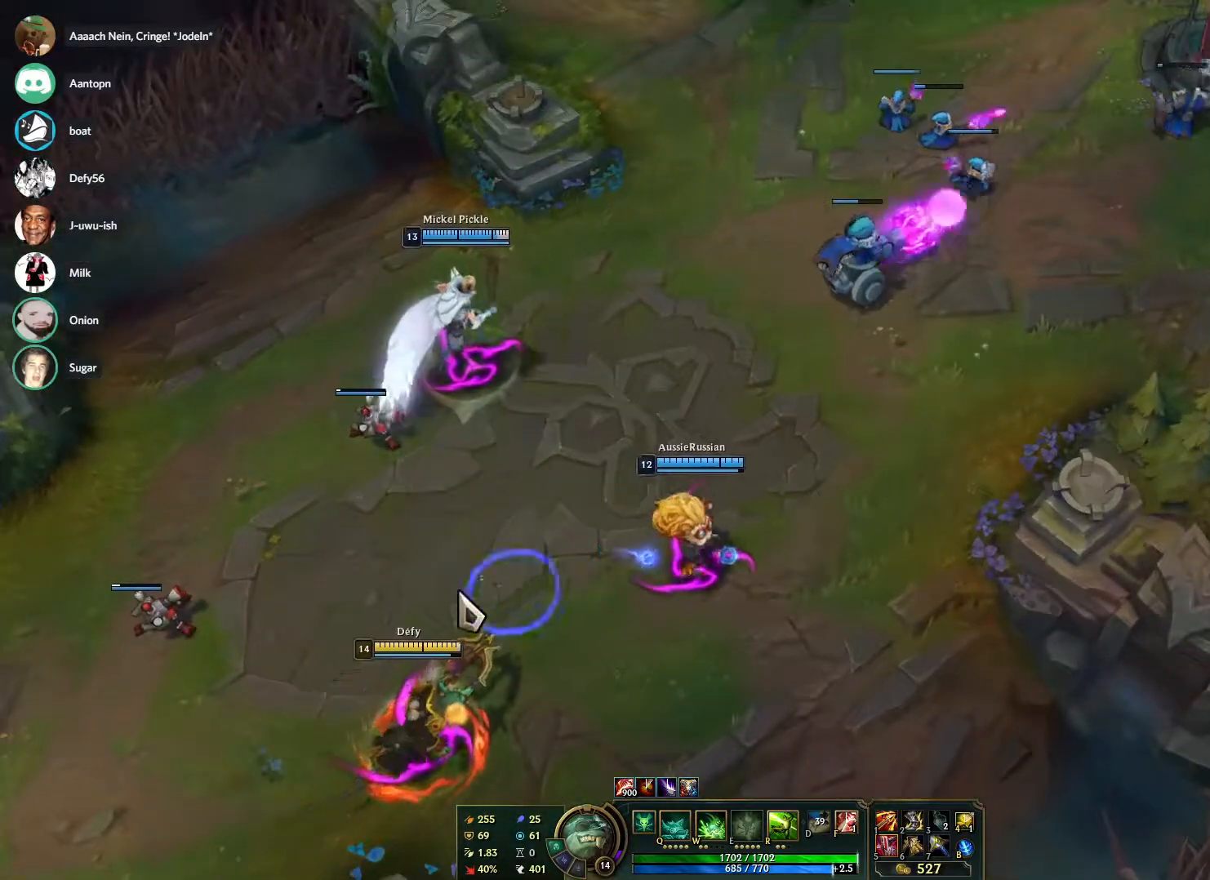
{"keys": [], "mouse": ["right"], "events": [[67, "mouse_right", "up"], [217, "mouse_right", "down"], [300, "mouse_right", "up"], [400, "mouse_right", "down"]]}
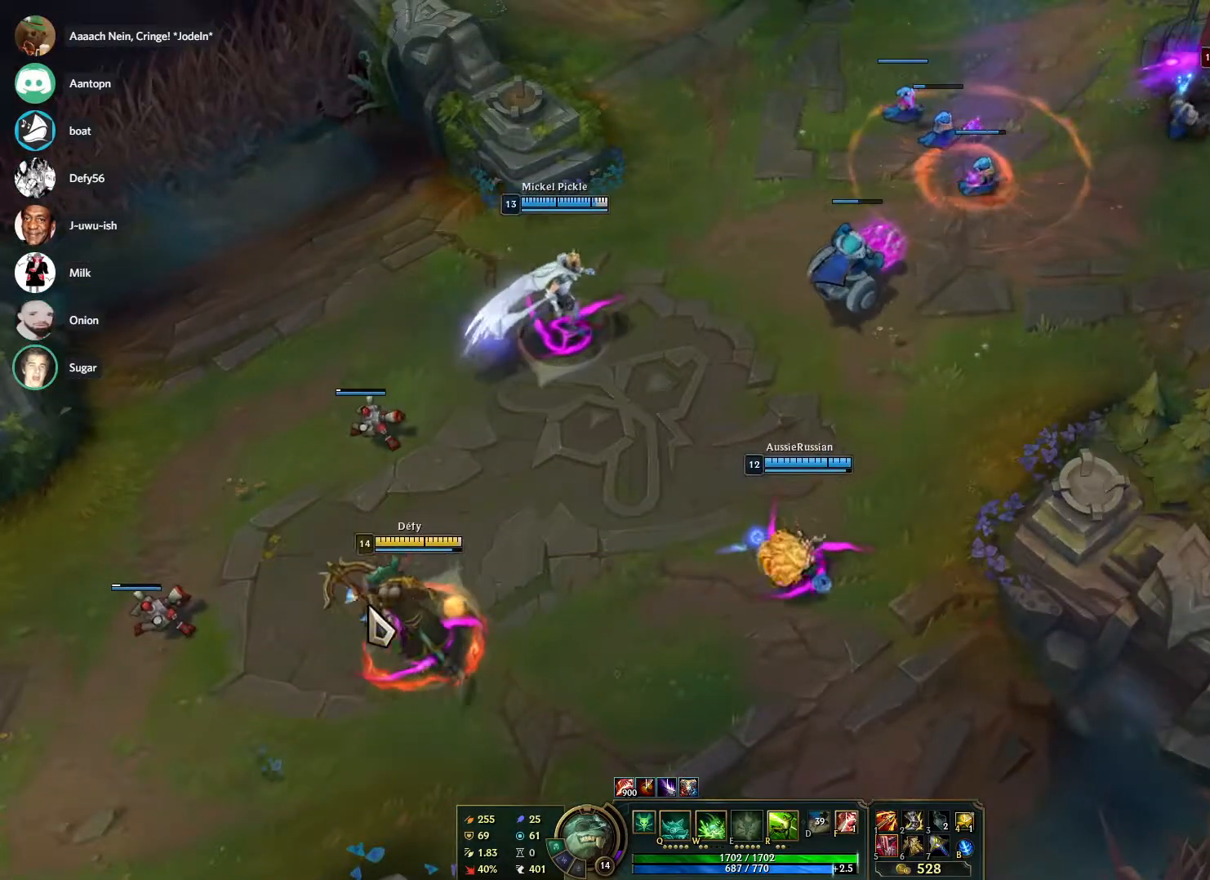
{"keys": [], "mouse": [], "events": [[33, "mouse_right", "up"], [133, "mouse_right", "down"], [217, "mouse_right", "up"], [367, "mouse_right", "down"], [467, "mouse_right", "up"]]}
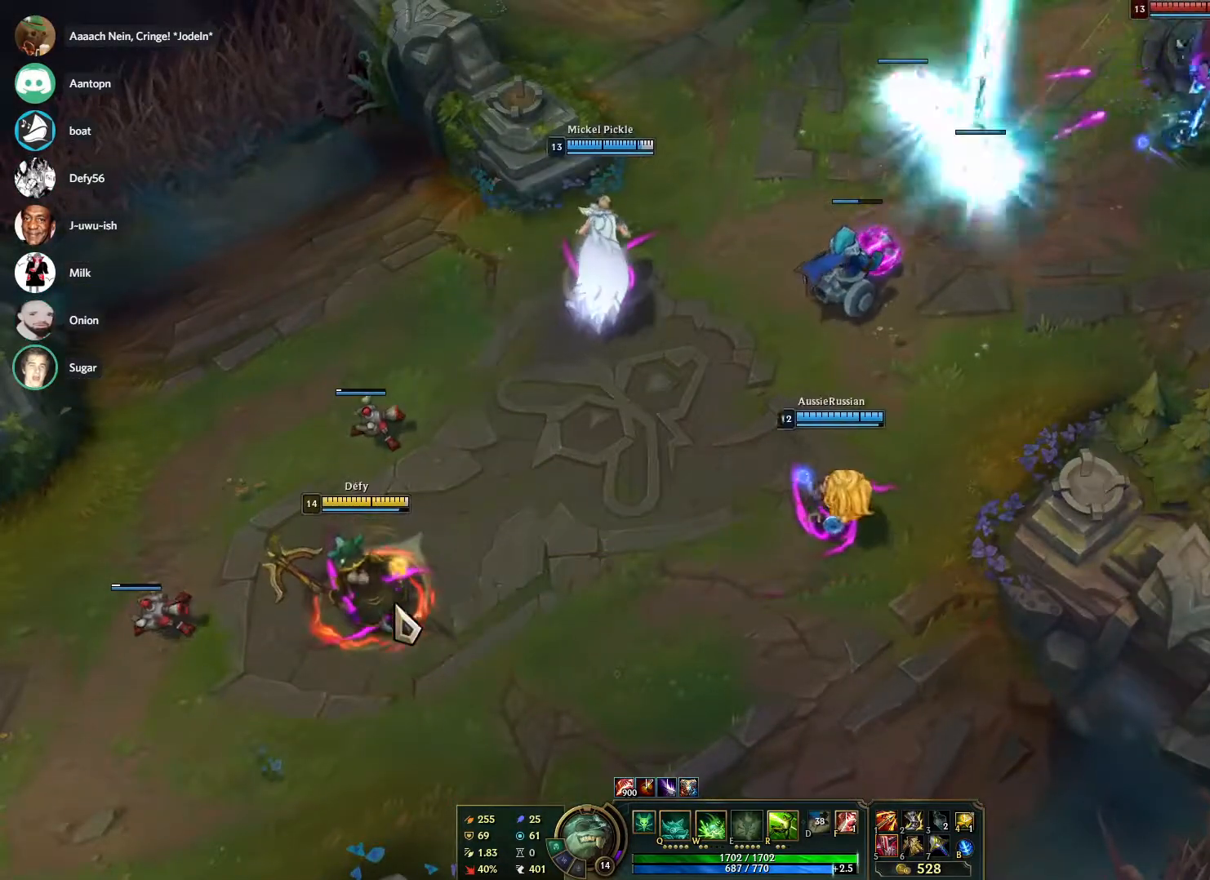
{"keys": [], "mouse": ["right"], "events": [[50, "mouse_right", "down"], [150, "mouse_right", "up"], [250, "mouse_right", "down"], [383, "mouse_right", "up"], [467, "mouse_right", "down"]]}
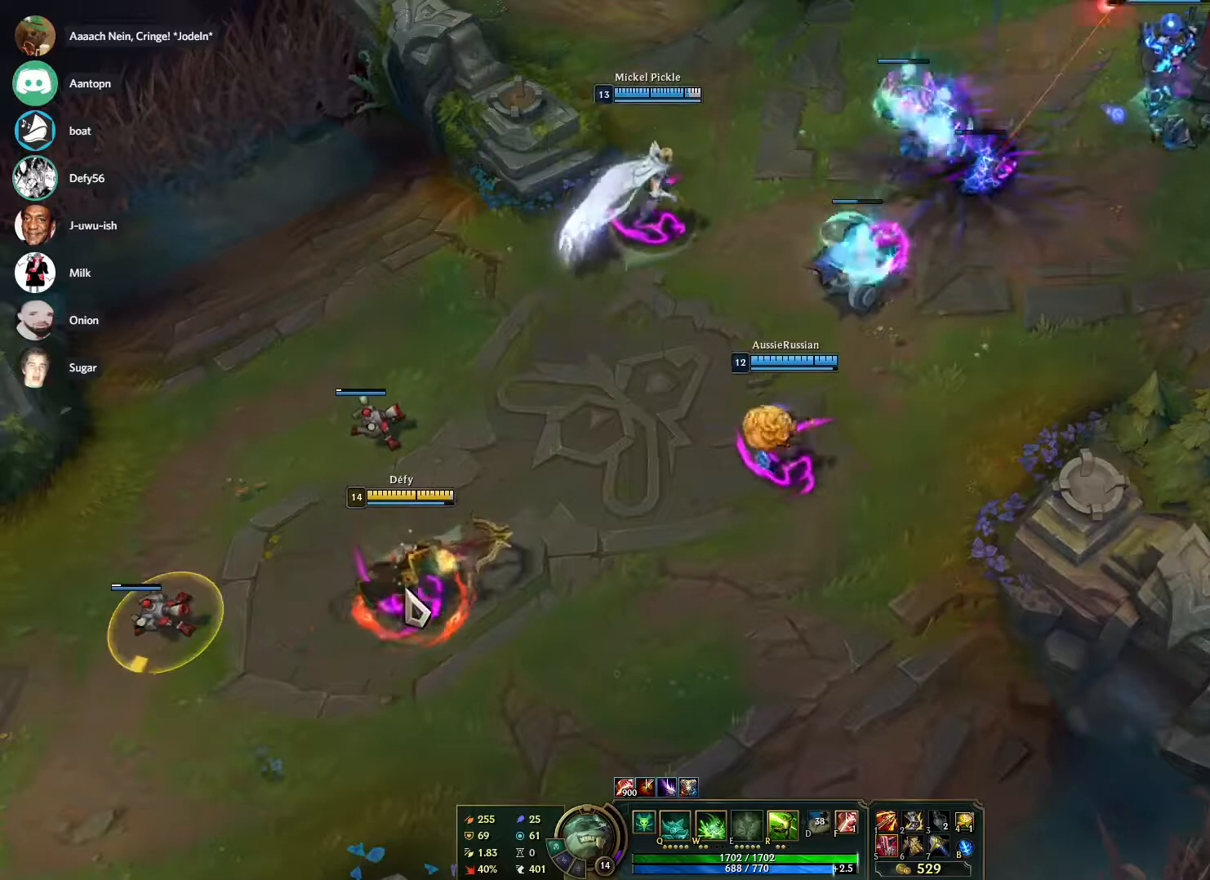
{"keys": [], "mouse": [], "events": [[67, "mouse_right", "up"], [167, "mouse_right", "down"], [250, "mouse_right", "up"], [350, "mouse_right", "down"], [450, "mouse_right", "up"]]}